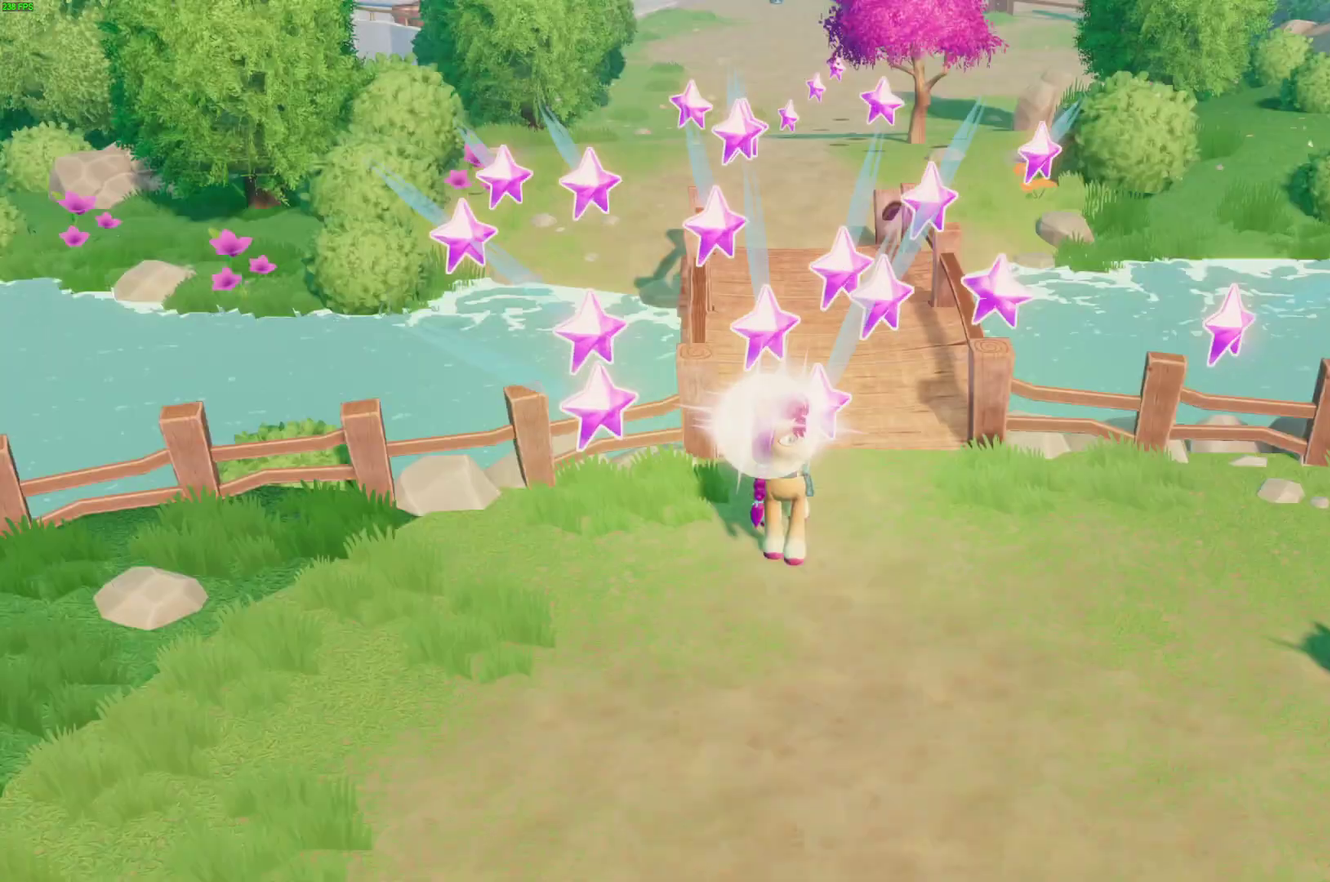
Gameplay with a controller (Xbox layout); each line is a JSON object with the inputs held at the frame after it. "events" lists button and stick changes between this image and that frame as [ms after this image, input, new state], when the widget could be followed in between. This document gives stick clicks only as held states, not as events. Not read: left_stick.
{"buttons": [], "right_stick": "down-left", "events": [[383, "START", "down"], [483, "START", "up"], [483, "right_stick", "down-left"]]}
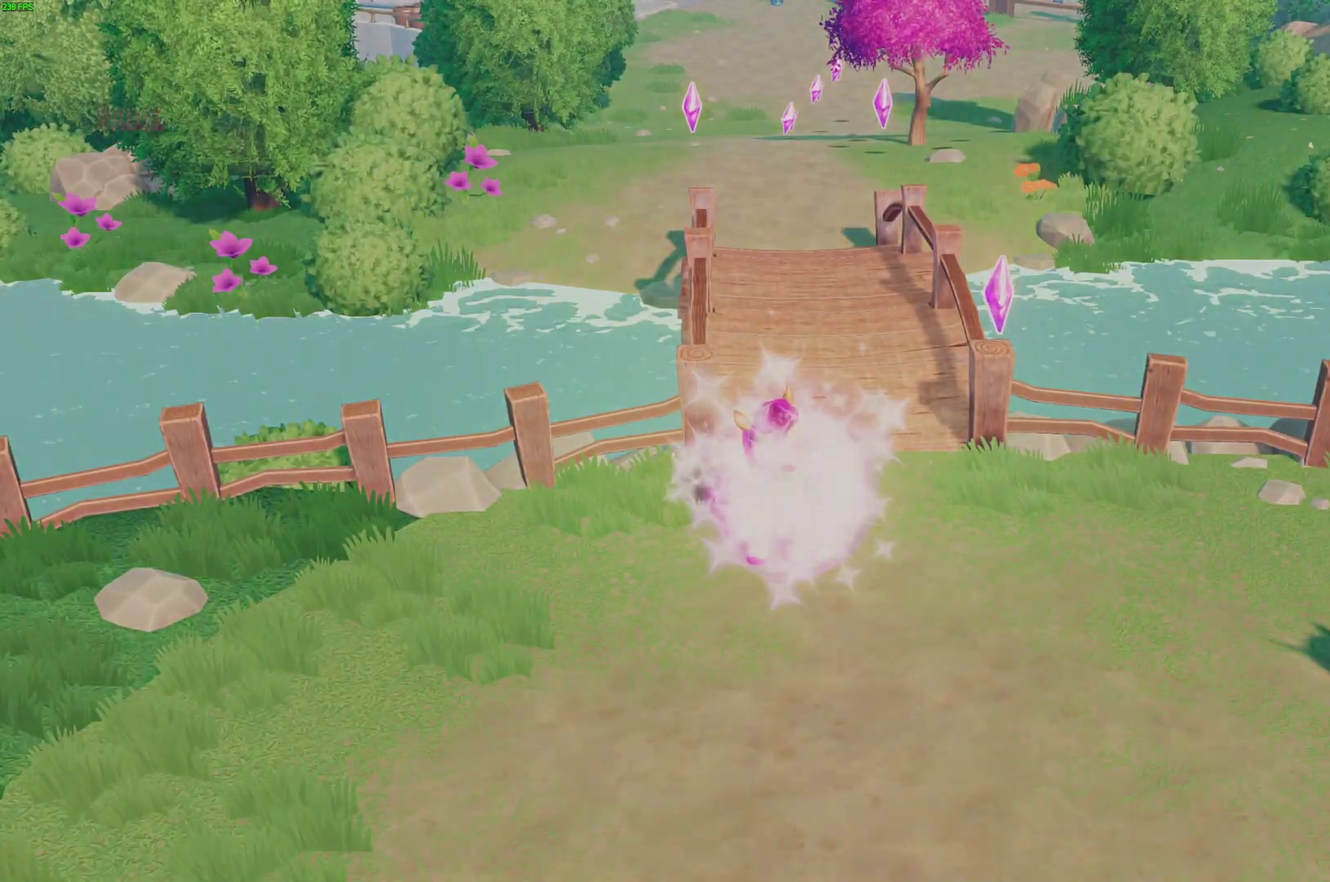
{"buttons": ["A"], "right_stick": "center", "events": [[33, "right_stick", "center"], [267, "DPAD_UP", "down"], [300, "A", "down"], [333, "DPAD_UP", "up"], [383, "A", "up"], [450, "A", "down"]]}
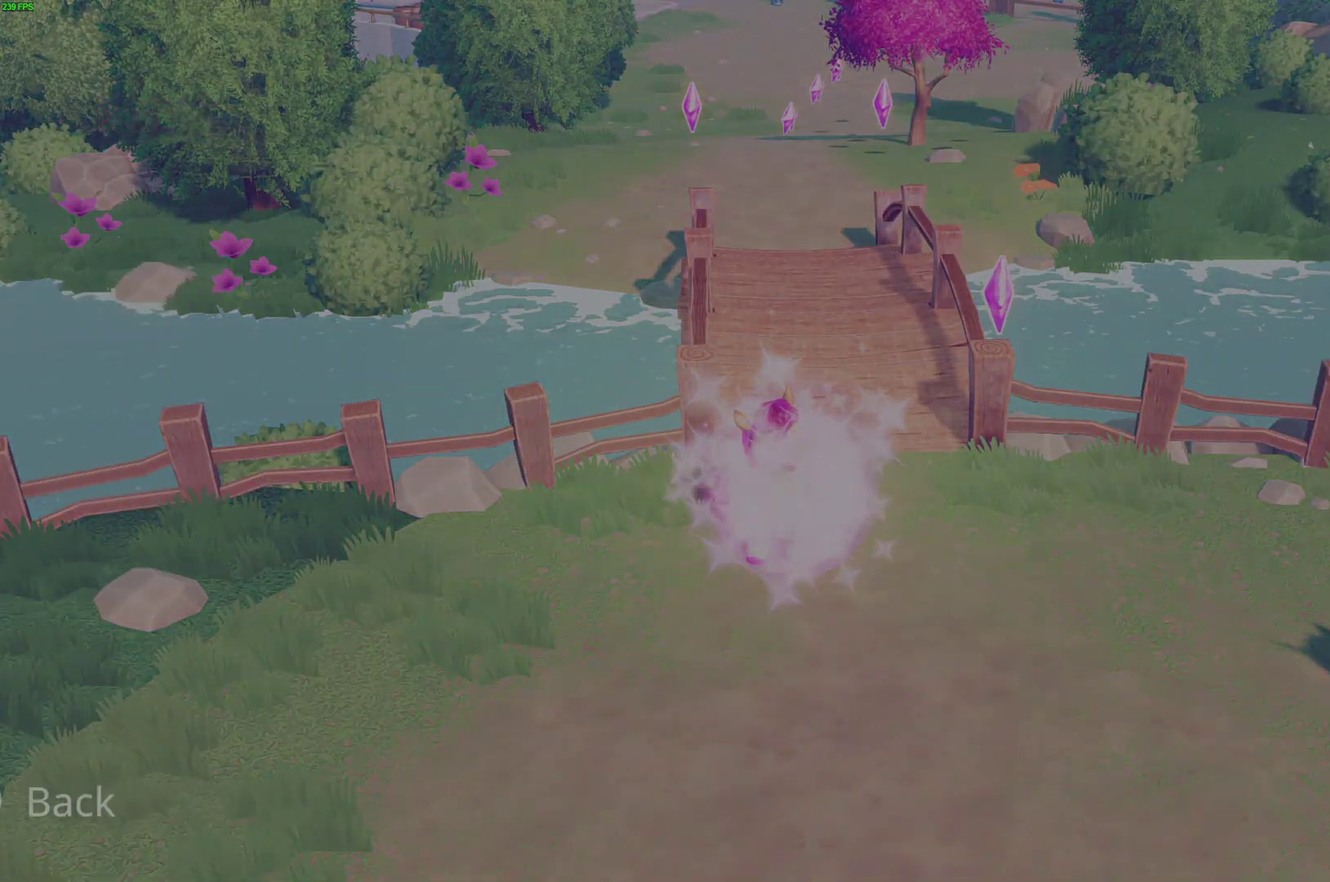
{"buttons": [], "right_stick": "center", "events": [[17, "A", "up"], [83, "A", "down"], [133, "A", "up"], [200, "A", "down"], [267, "A", "up"], [317, "A", "down"], [383, "A", "up"], [433, "A", "down"], [500, "A", "up"]]}
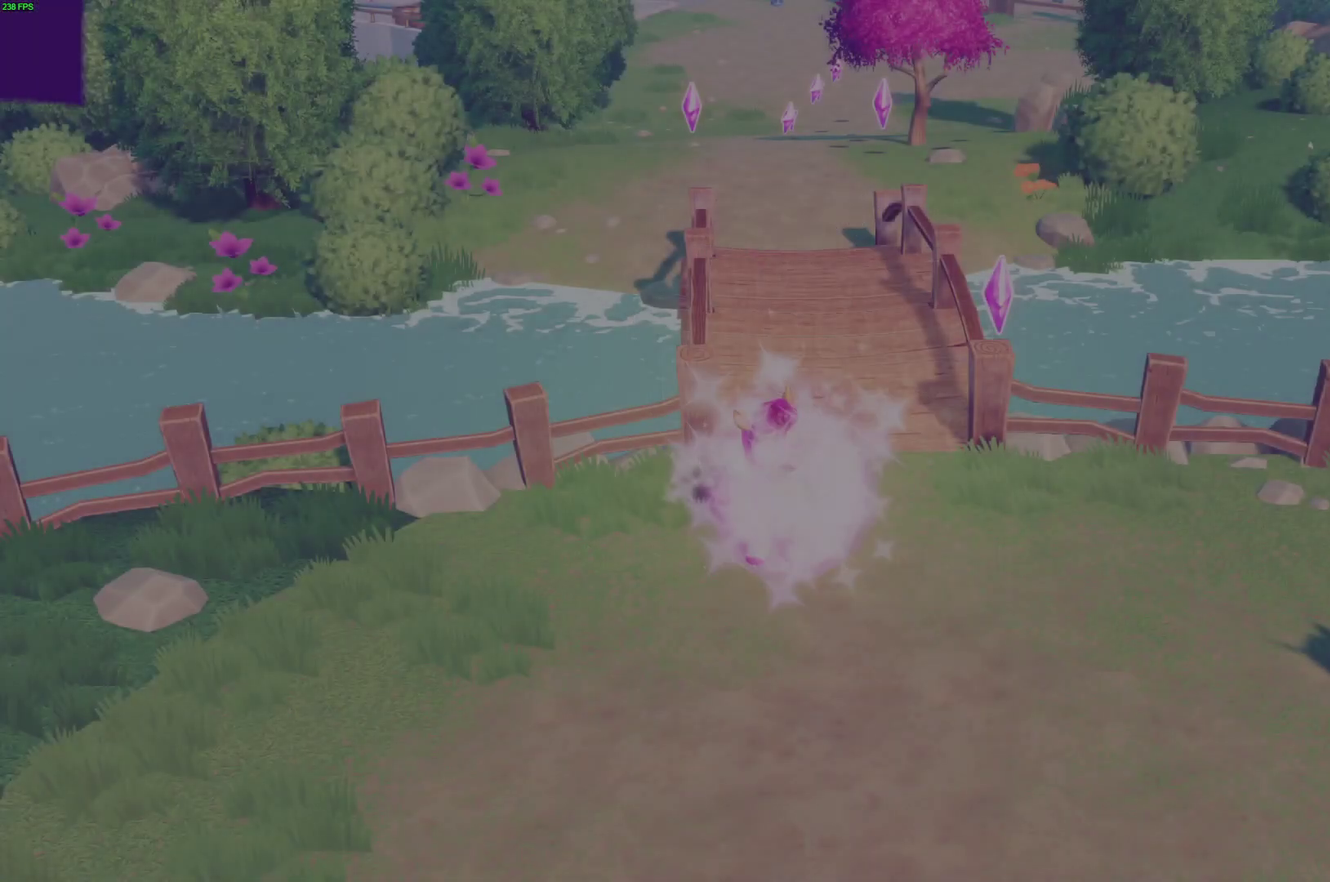
{"buttons": [], "right_stick": "center", "events": [[67, "A", "down"], [133, "A", "up"]]}
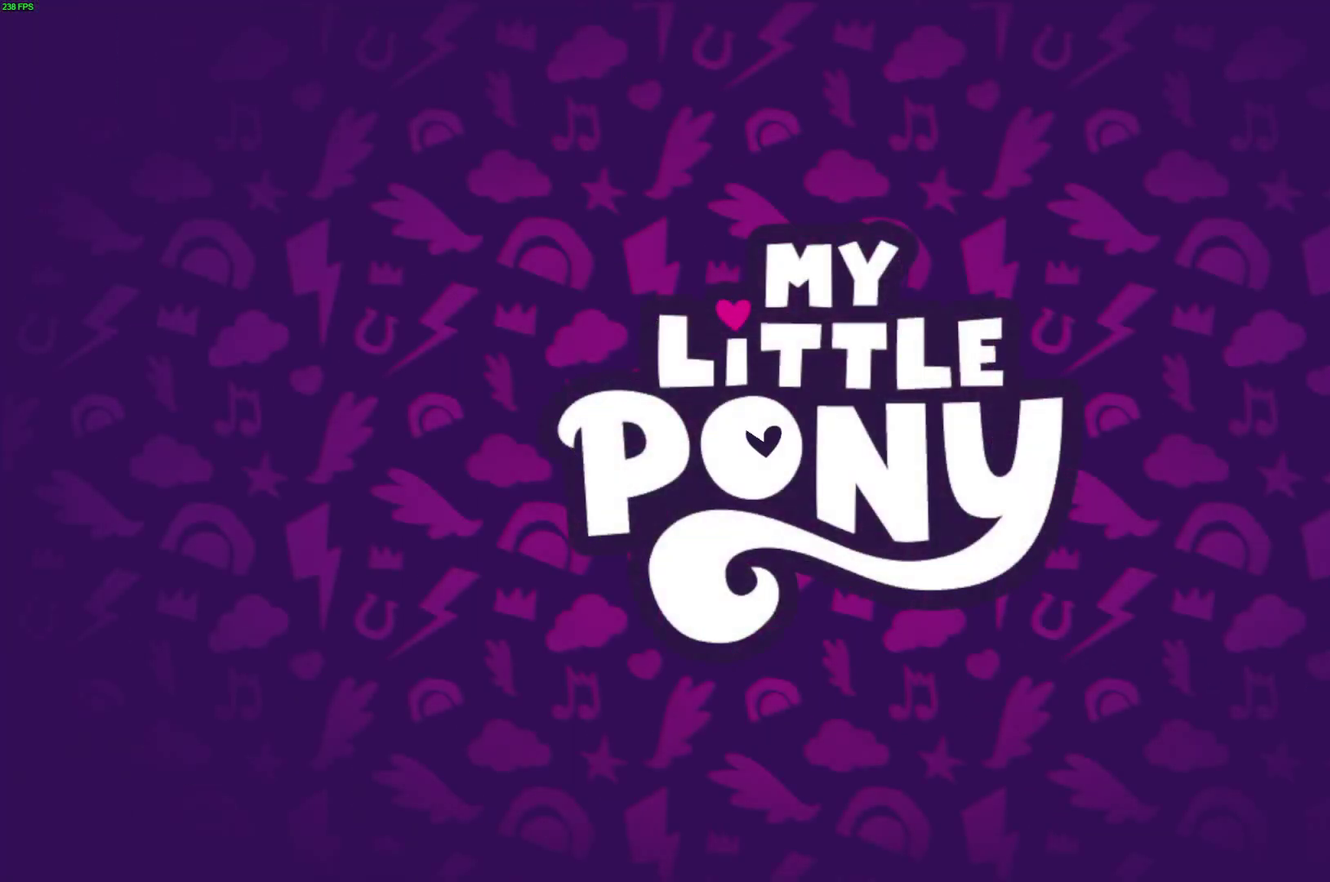
{"buttons": ["A"], "right_stick": "center", "events": [[67, "A", "down"], [133, "A", "up"], [217, "A", "down"], [267, "A", "up"], [333, "A", "down"], [383, "A", "up"], [450, "A", "down"]]}
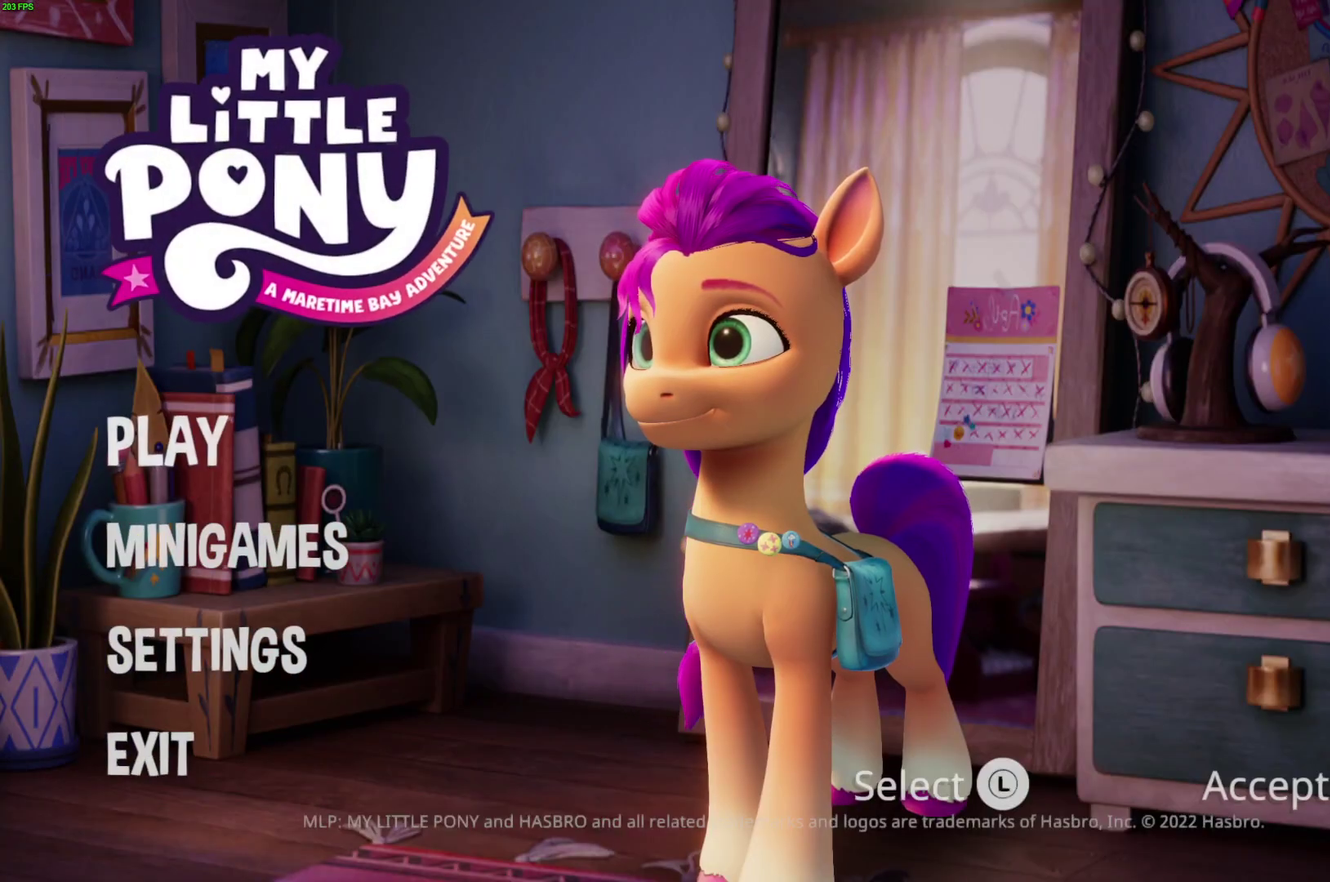
{"buttons": [], "right_stick": "center", "events": [[17, "A", "up"], [67, "A", "down"], [117, "A", "up"], [167, "A", "down"], [233, "A", "up"]]}